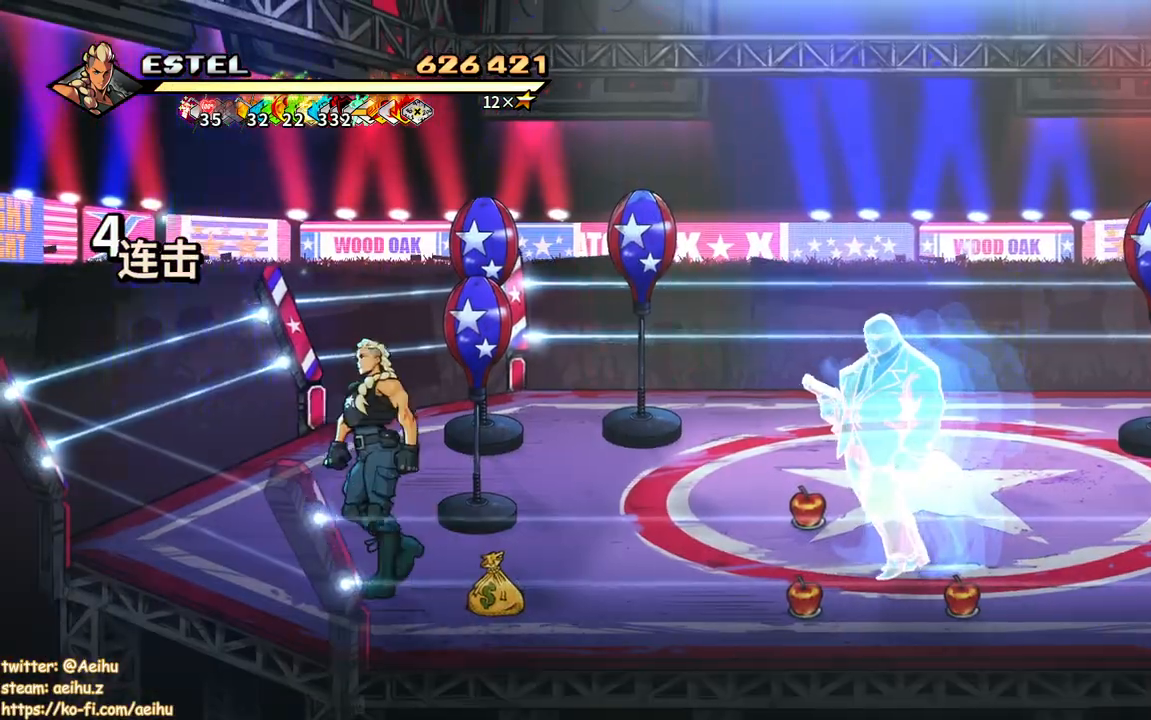
Gameplay with a controller (PlayStation layout); each line is a JSON object with the inputs held at the frame after it. "events" lists button and stick changes between this image and that frame as [ms after this image, input, new state], when the widget could be followed in between. Not read: left_stick right_stick.
{"buttons": ["CROSS"], "events": [[283, "DPAD_RIGHT", "down"], [300, "DPAD_UP", "up"], [367, "SQUARE", "down"], [417, "DPAD_RIGHT", "up"], [483, "SQUARE", "up"]]}
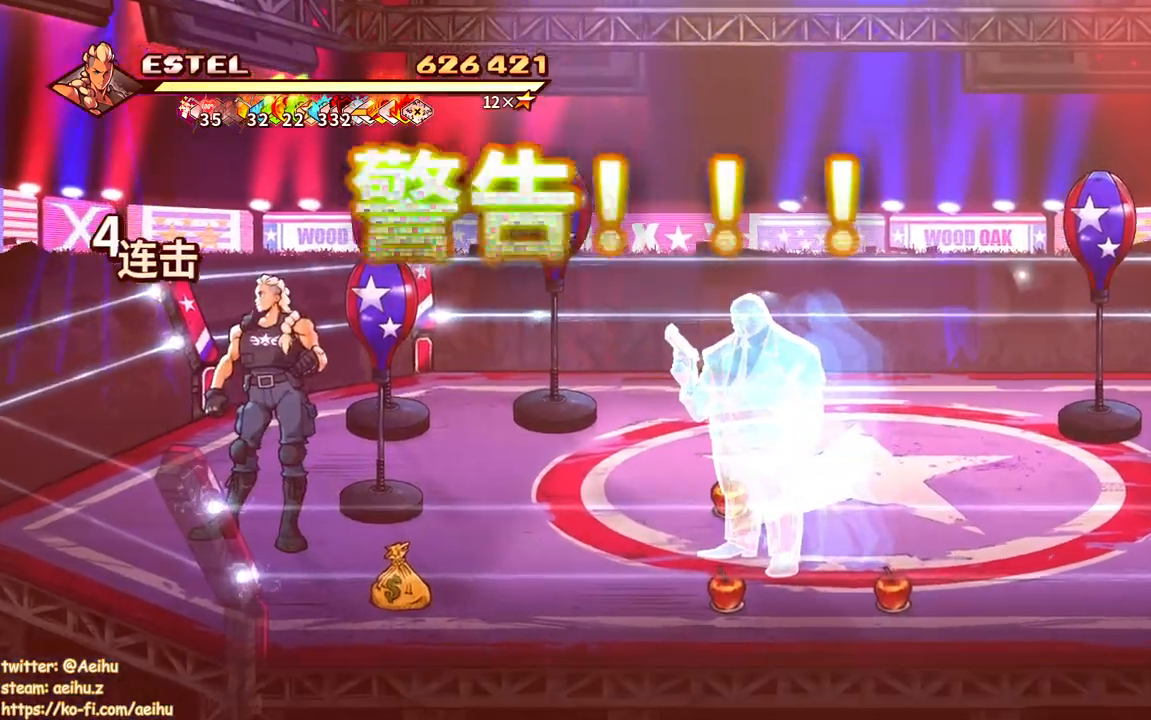
{"buttons": ["CROSS"], "events": [[83, "DPAD_UP", "down"], [233, "DPAD_UP", "up"]]}
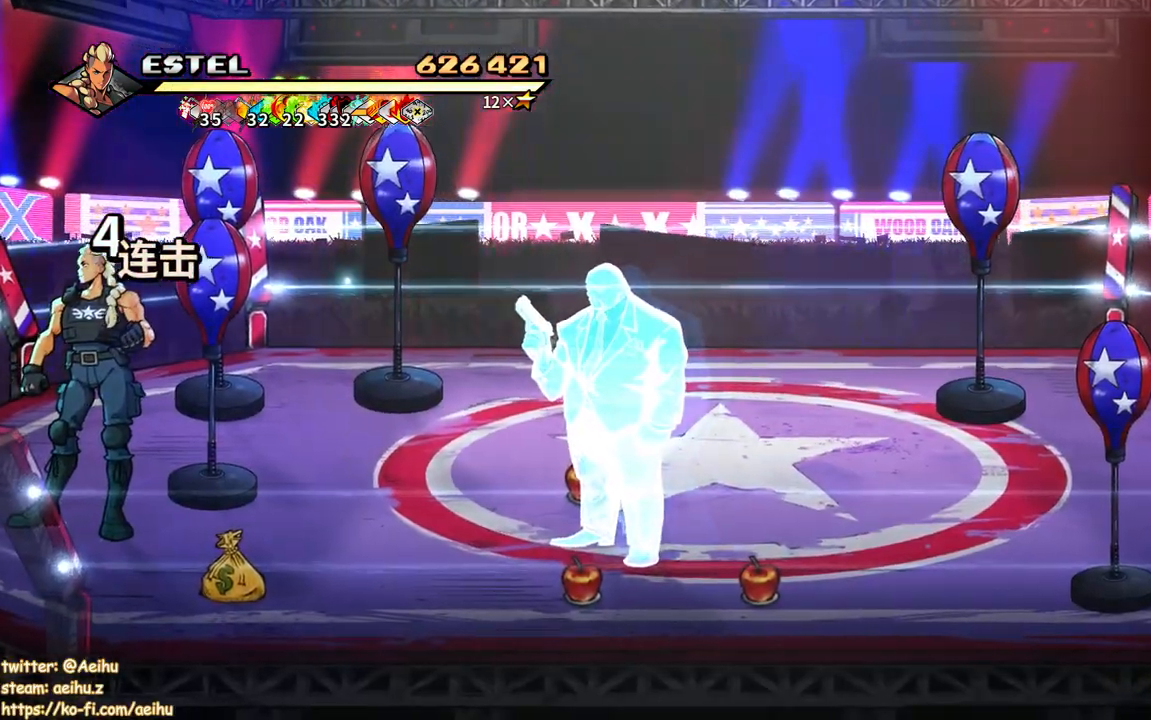
{"buttons": ["CROSS"], "events": []}
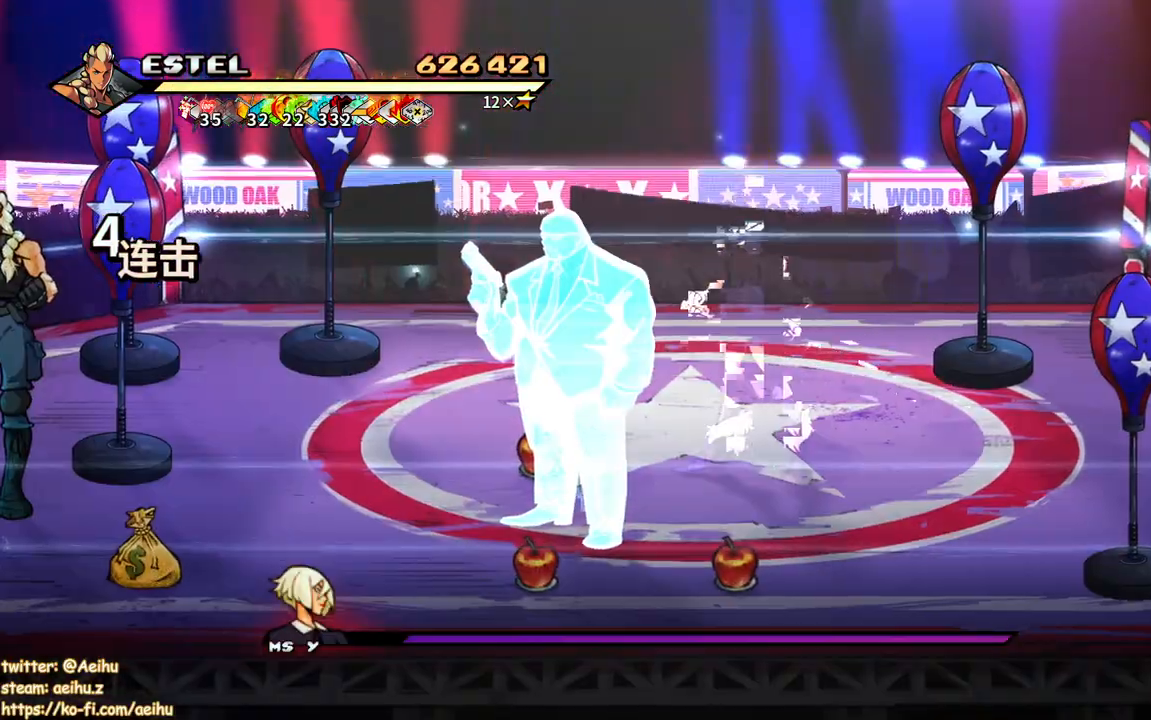
{"buttons": [], "events": [[267, "CROSS", "up"]]}
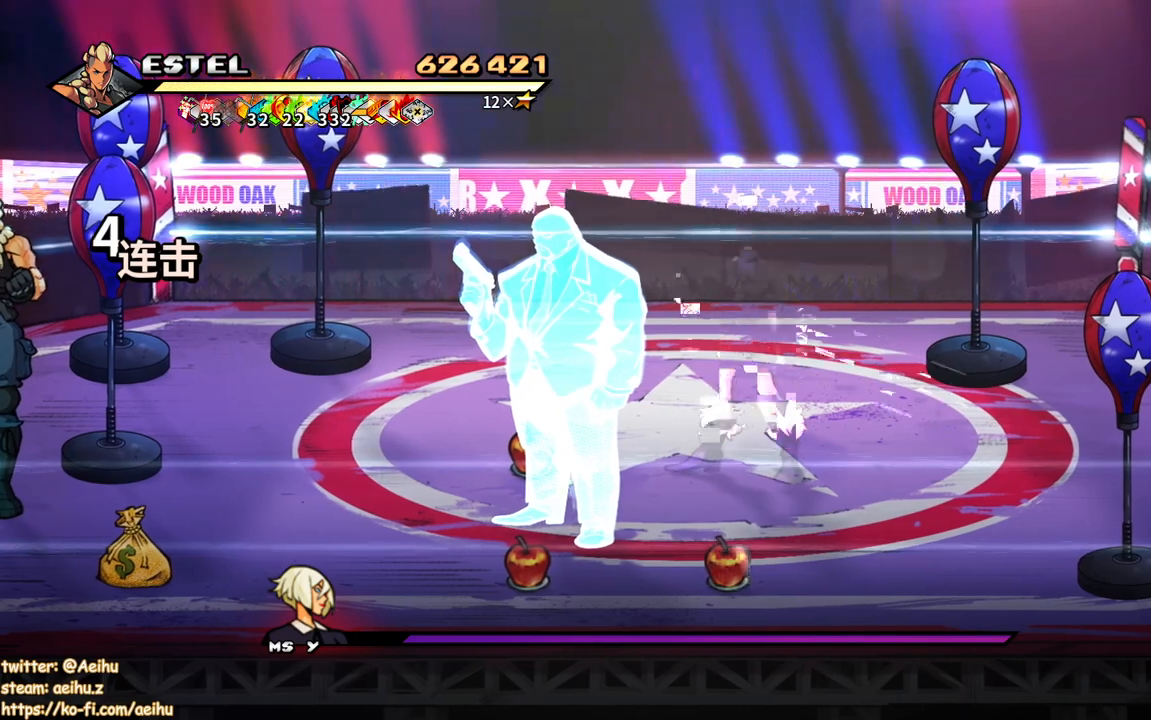
{"buttons": [], "events": []}
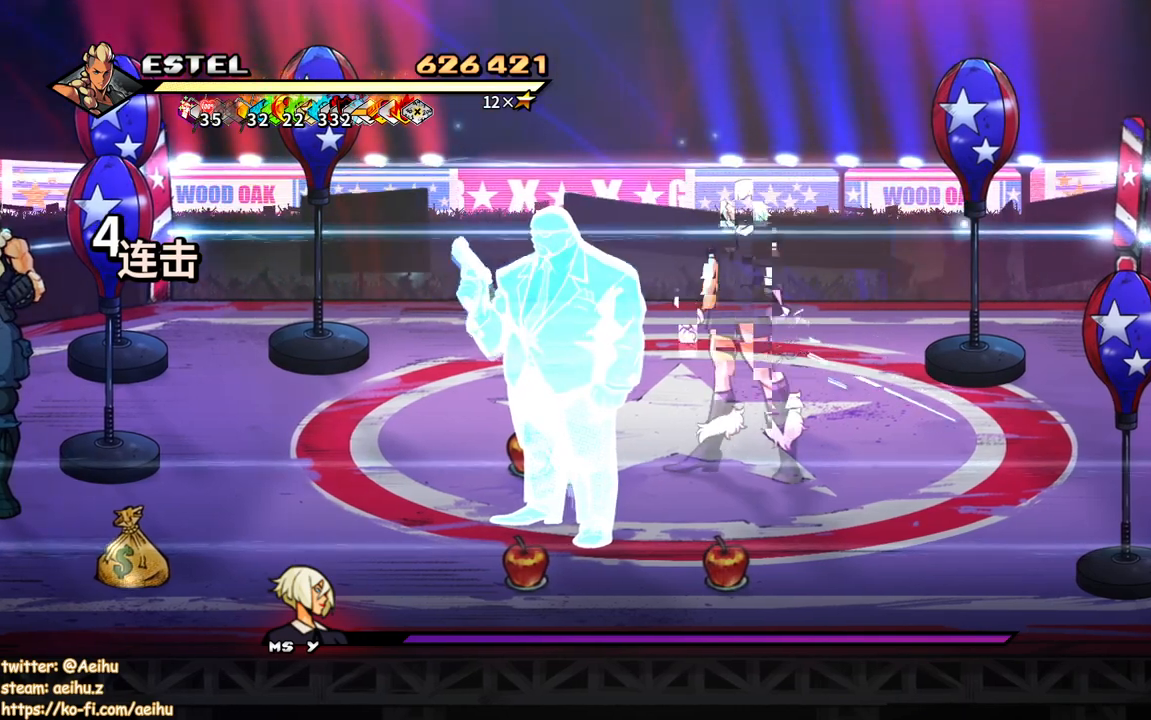
{"buttons": ["DPAD_RIGHT"], "events": [[67, "DPAD_RIGHT", "down"]]}
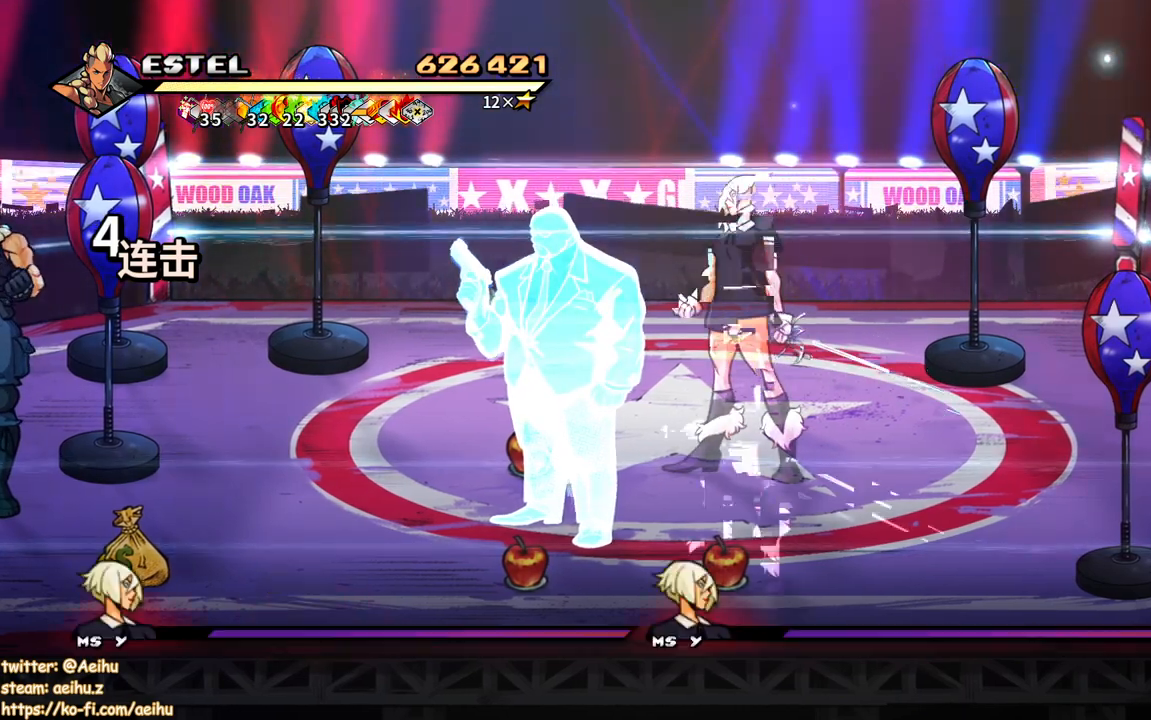
{"buttons": ["DPAD_RIGHT"], "events": [[150, "DPAD_DOWN", "down"], [483, "DPAD_DOWN", "up"]]}
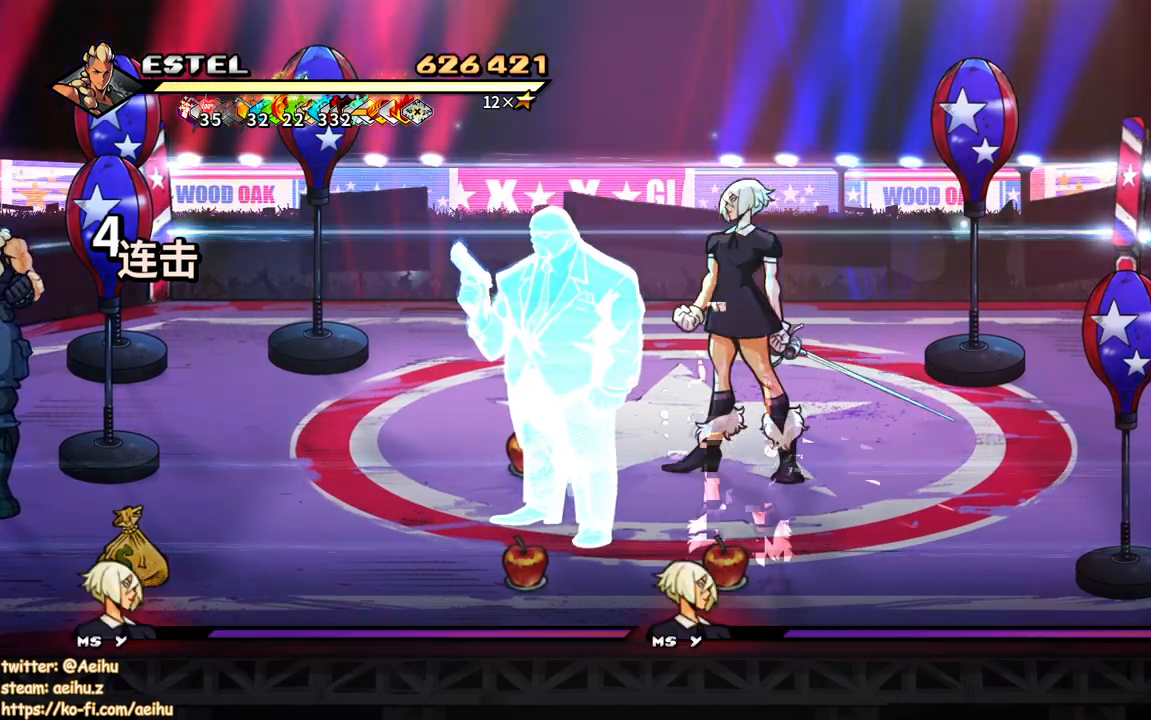
{"buttons": [], "events": [[100, "DPAD_RIGHT", "up"]]}
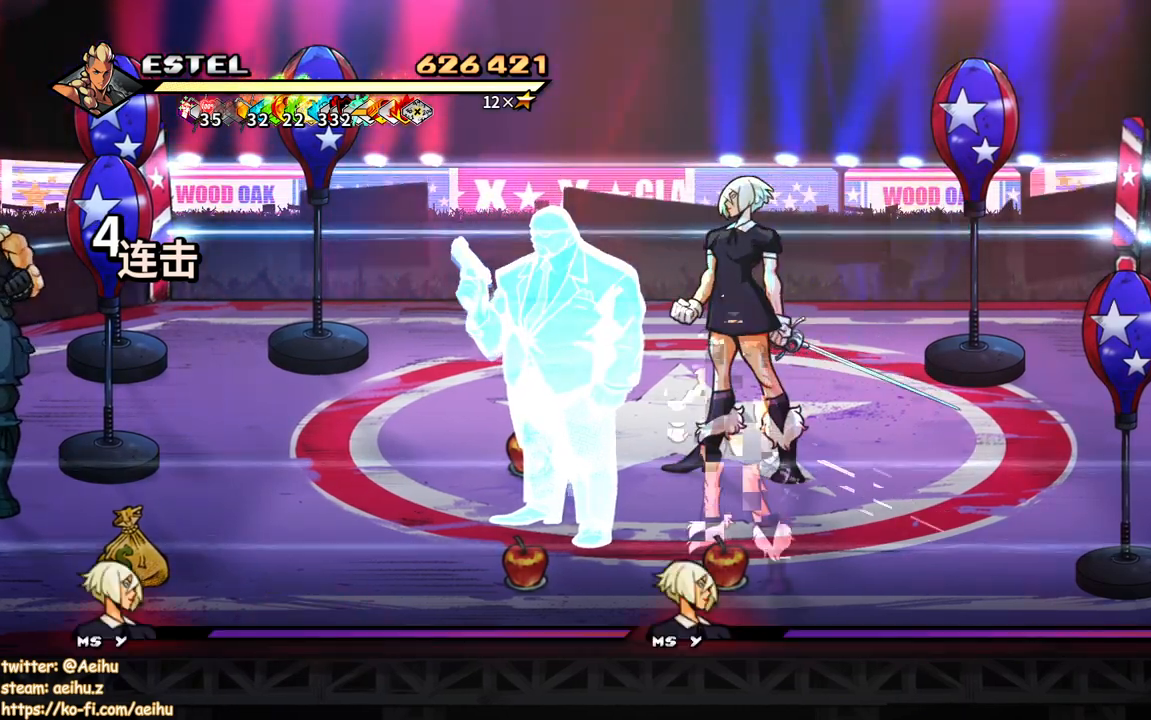
{"buttons": ["DPAD_DOWN"], "events": [[317, "DPAD_DOWN", "down"], [417, "DPAD_RIGHT", "down"], [500, "DPAD_RIGHT", "up"]]}
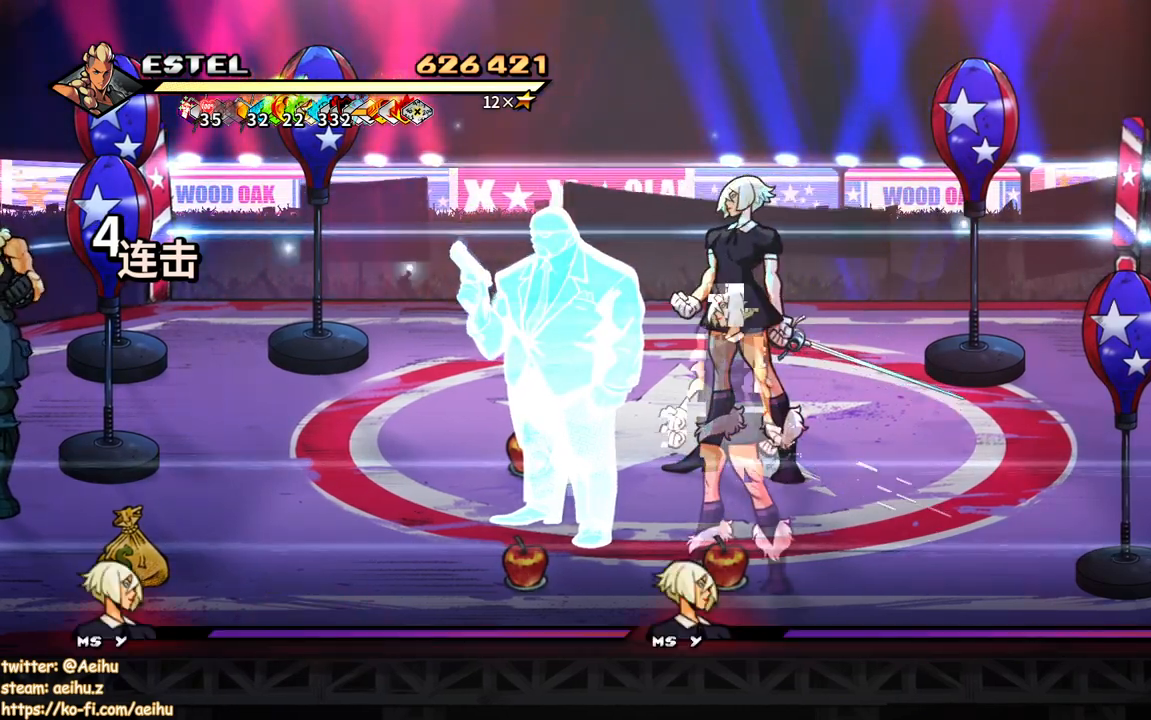
{"buttons": ["DPAD_DOWN"], "events": [[17, "DPAD_DOWN", "up"], [400, "DPAD_DOWN", "down"]]}
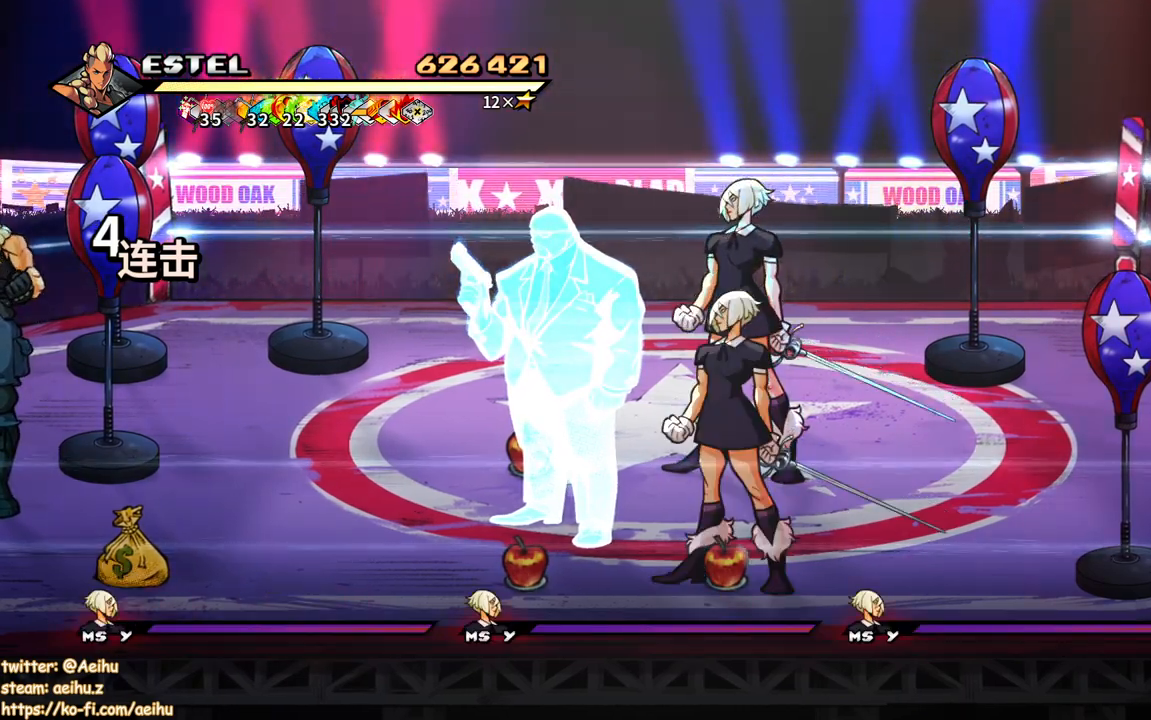
{"buttons": ["DPAD_DOWN"], "events": [[67, "DPAD_DOWN", "up"], [283, "DPAD_DOWN", "down"], [450, "DPAD_RIGHT", "down"], [500, "DPAD_RIGHT", "up"]]}
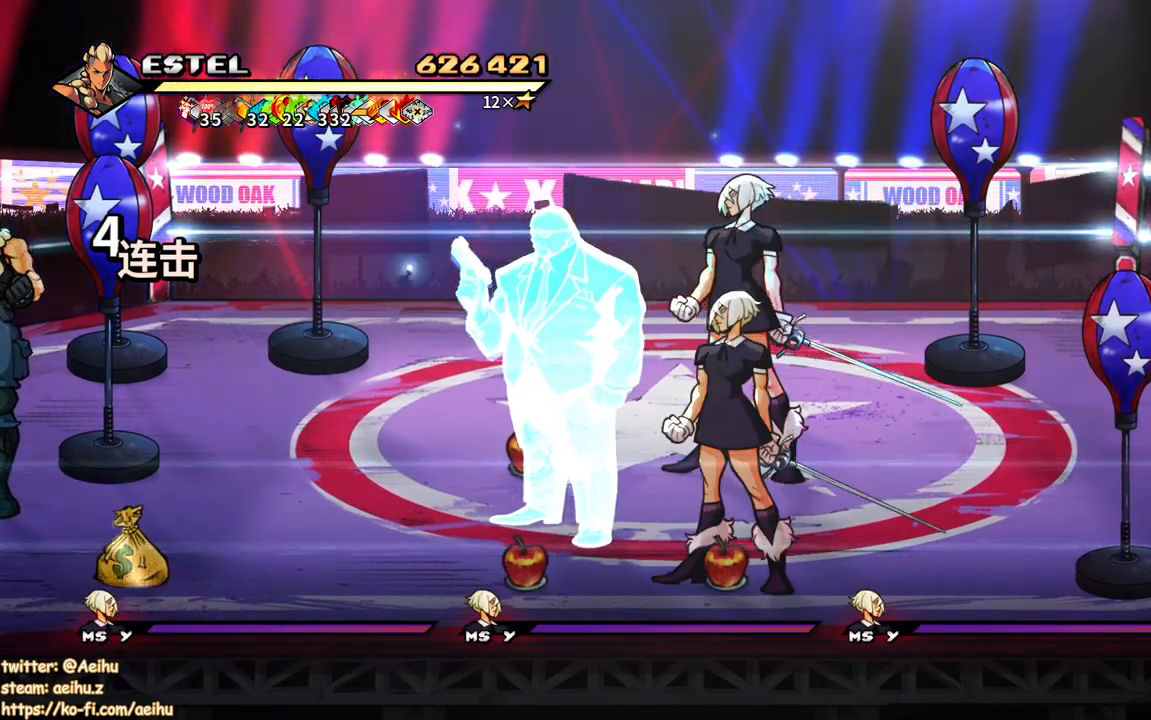
{"buttons": ["DPAD_RIGHT"], "events": [[17, "DPAD_DOWN", "up"], [233, "DPAD_RIGHT", "down"], [317, "DPAD_DOWN", "down"], [417, "DPAD_DOWN", "up"]]}
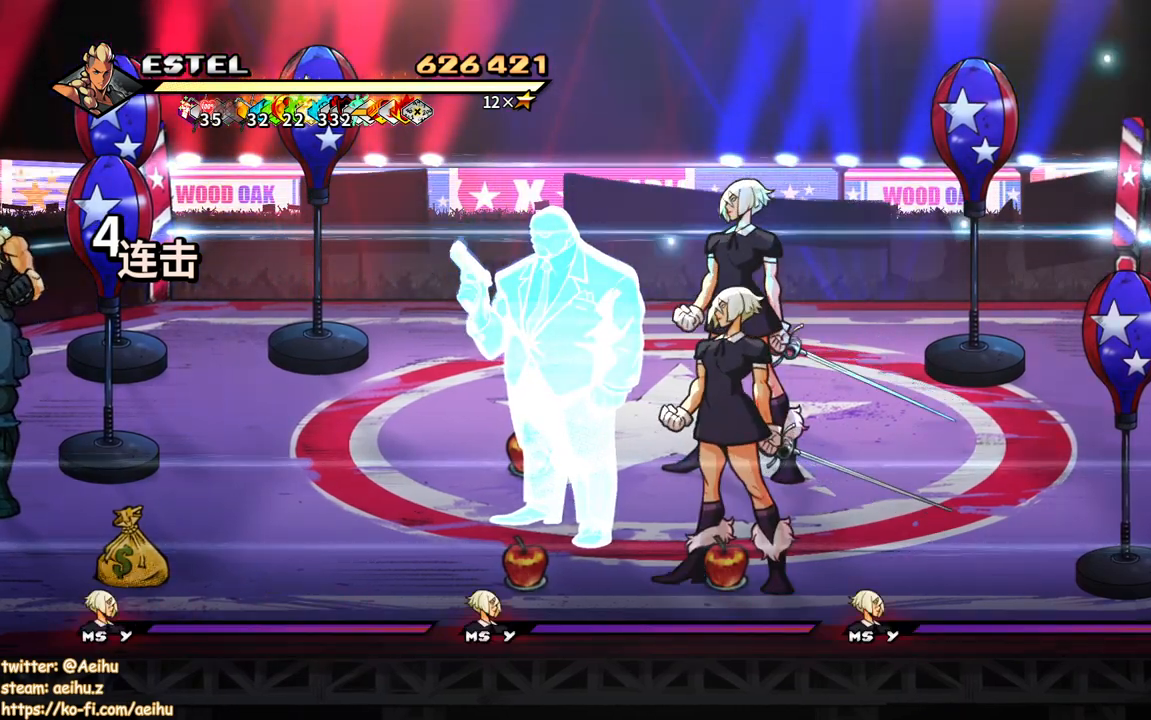
{"buttons": ["DPAD_RIGHT"], "events": [[67, "DPAD_DOWN", "down"], [233, "DPAD_DOWN", "up"], [233, "DPAD_RIGHT", "up"], [450, "DPAD_RIGHT", "down"]]}
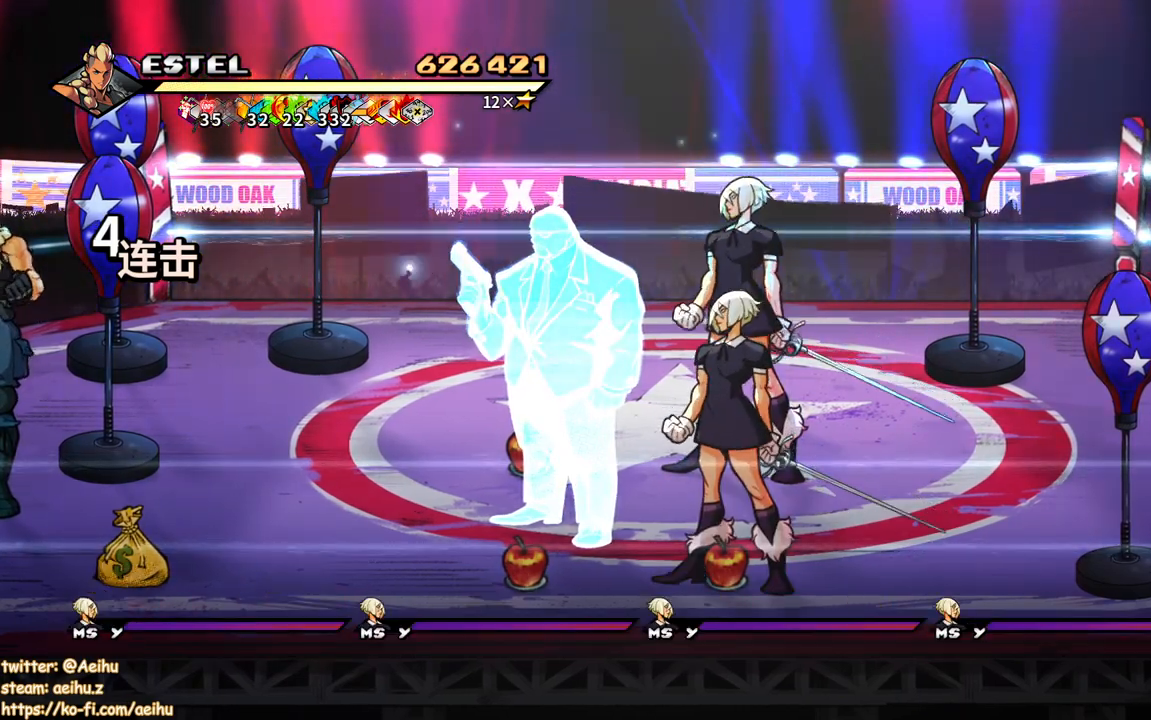
{"buttons": ["DPAD_DOWN", "DPAD_RIGHT"], "events": [[200, "DPAD_DOWN", "down"], [267, "DPAD_DOWN", "up"], [383, "DPAD_DOWN", "down"]]}